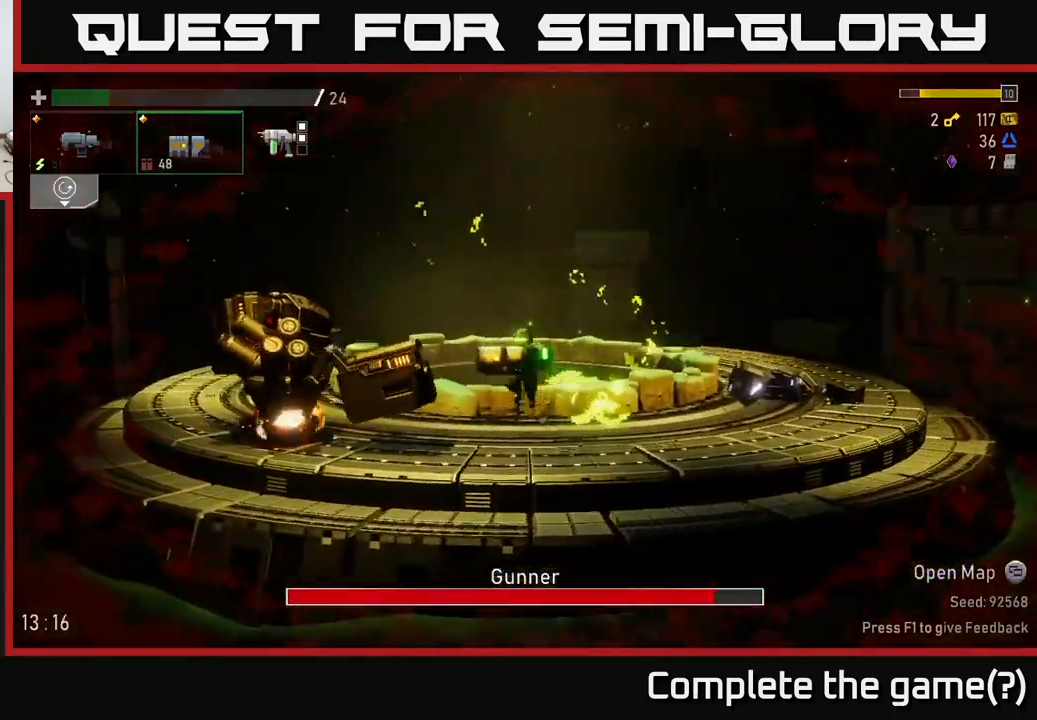
Gameplay with a controller (Xbox layout); each line is a JSON object with the inputs held at the frame after it. "events" lists button and stick changes between this image and that frame as [ms after this image, input, new state], when the widget could be followed in between.
{"buttons": [], "left_stick": "center", "right_stick": "center", "events": [[33, "A", "up"], [100, "R2", "down"], [183, "left_stick", "center"], [216, "R2", "up"]]}
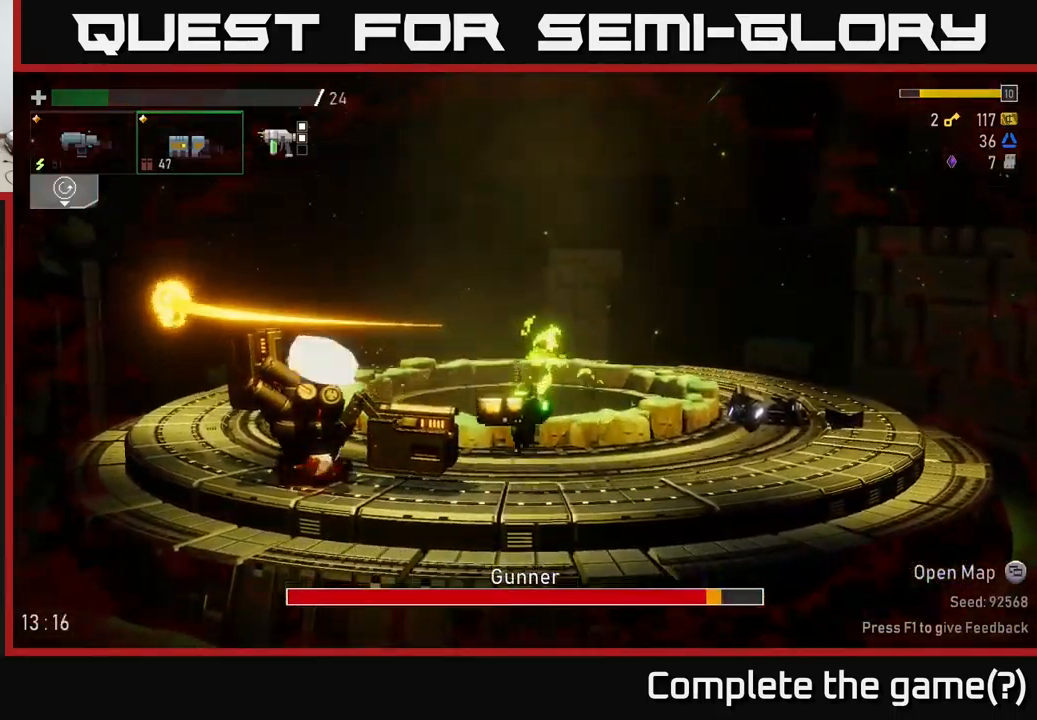
{"buttons": [], "left_stick": "right", "right_stick": "center", "events": [[33, "A", "down"], [166, "R2", "down"], [200, "A", "up"], [283, "R2", "up"], [316, "left_stick", "right"]]}
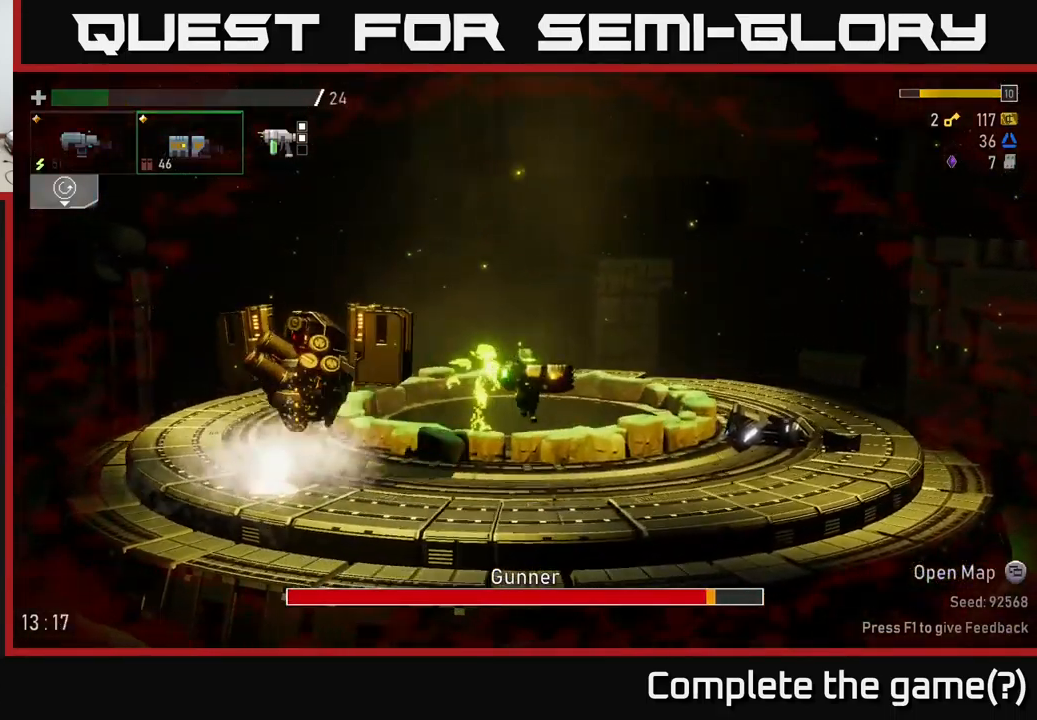
{"buttons": [], "left_stick": "left", "right_stick": "center", "events": [[416, "left_stick", "left"]]}
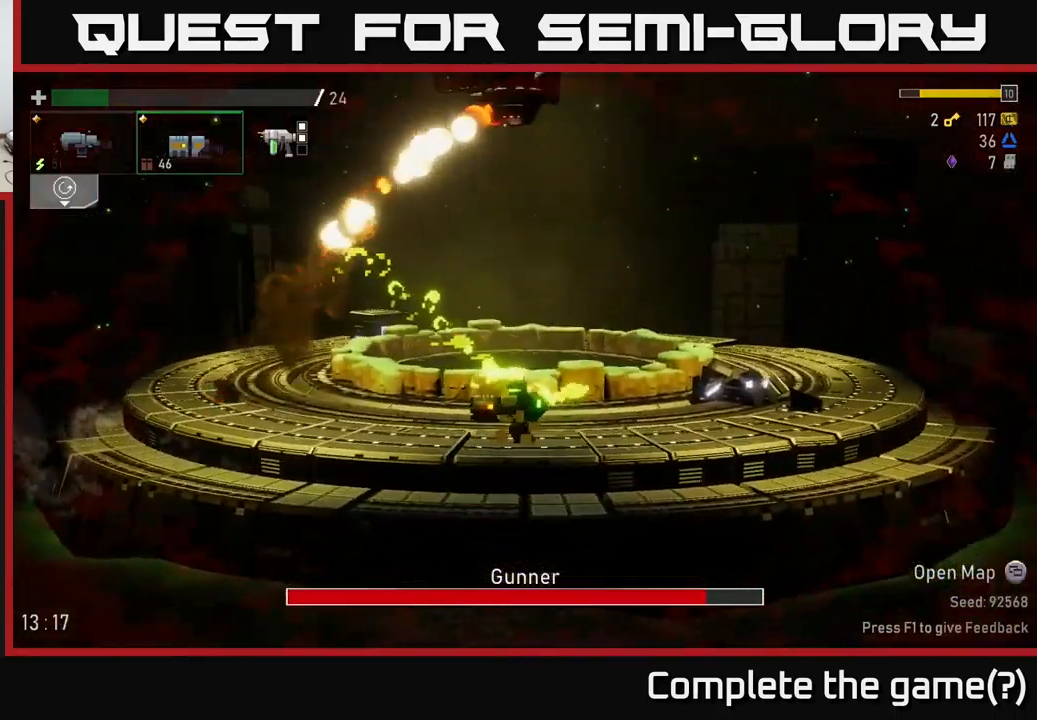
{"buttons": [], "left_stick": "right", "right_stick": "center", "events": [[33, "A", "down"], [266, "A", "up"], [300, "left_stick", "right"]]}
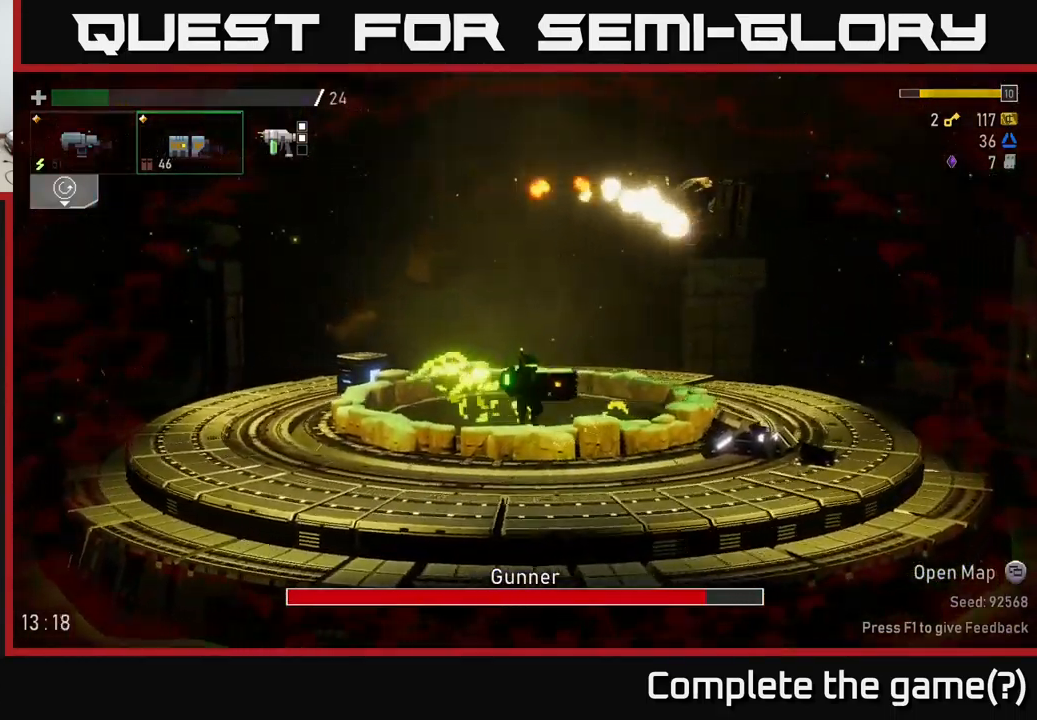
{"buttons": ["A"], "left_stick": "right", "right_stick": "center", "events": [[466, "A", "down"]]}
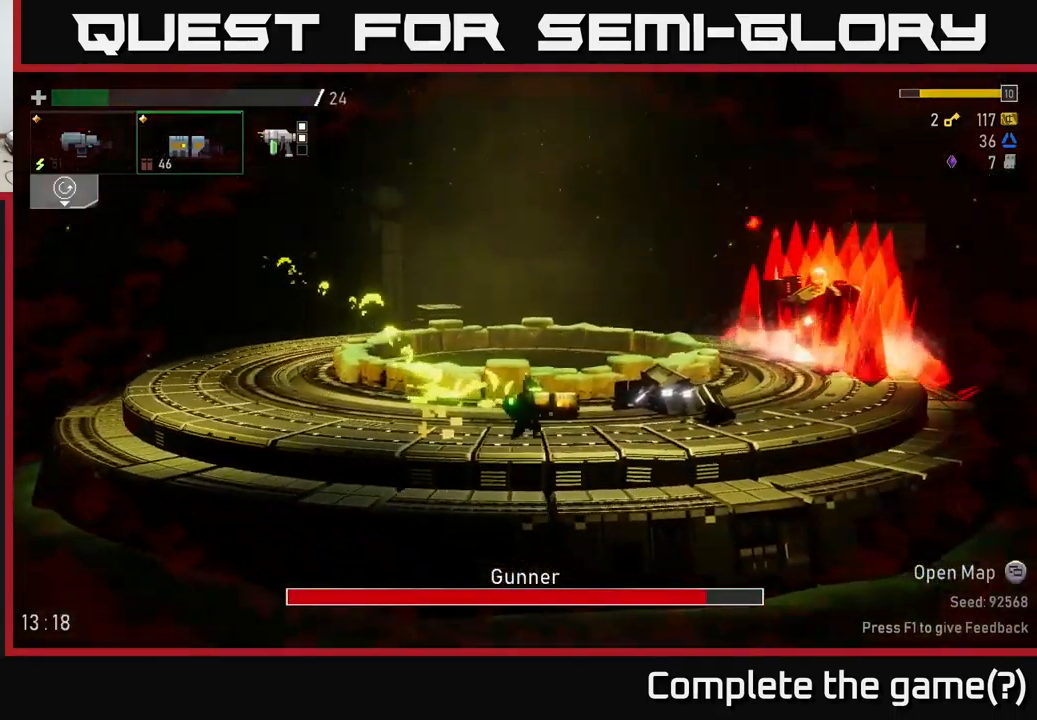
{"buttons": ["A", "X"], "left_stick": "right", "right_stick": "center", "events": [[233, "X", "down"]]}
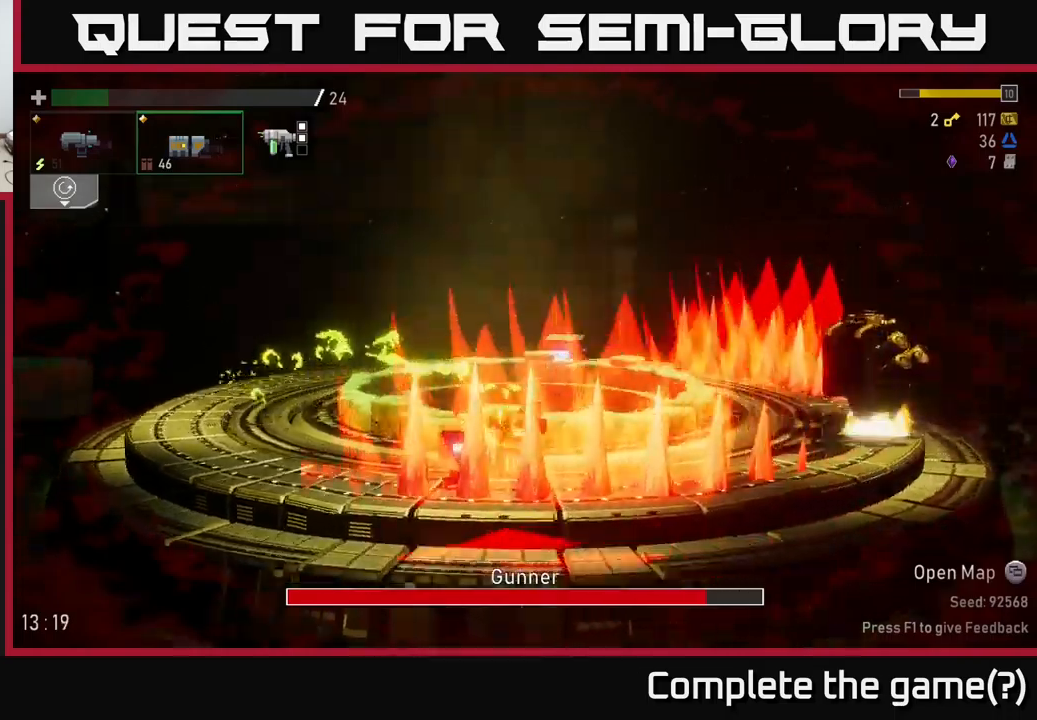
{"buttons": ["R2"], "left_stick": "center", "right_stick": "center", "events": [[17, "A", "up"], [17, "X", "up"], [217, "A", "down"], [333, "left_stick", "center"], [400, "R2", "down"], [433, "A", "up"]]}
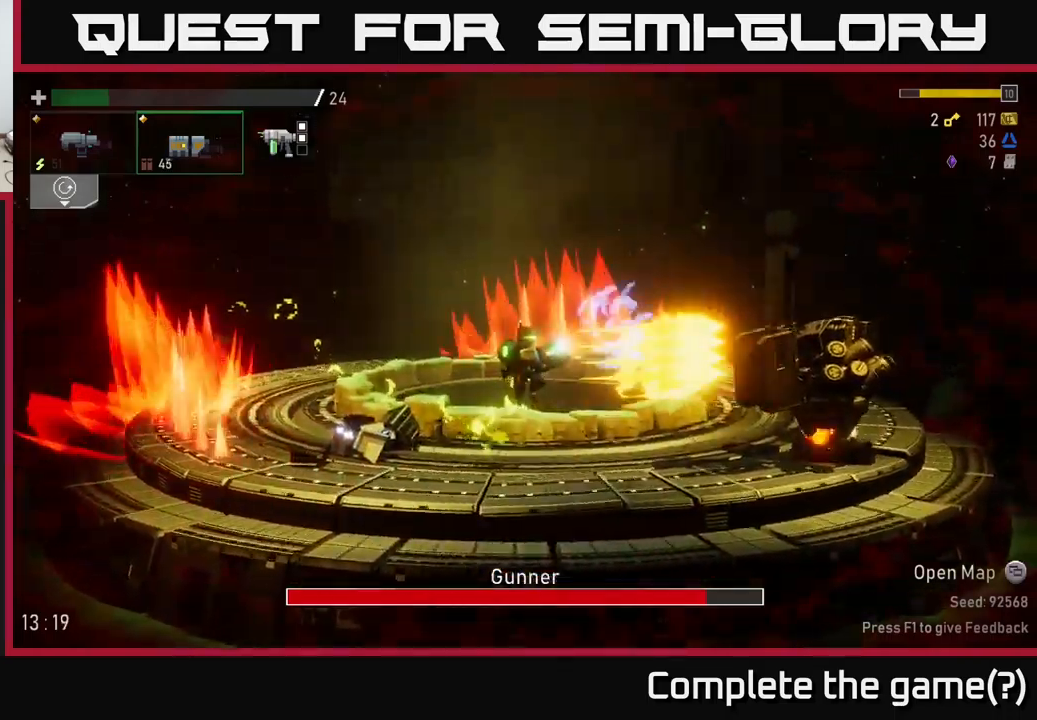
{"buttons": [], "left_stick": "center", "right_stick": "center", "events": [[33, "R2", "up"], [367, "R2", "down"], [500, "R2", "up"]]}
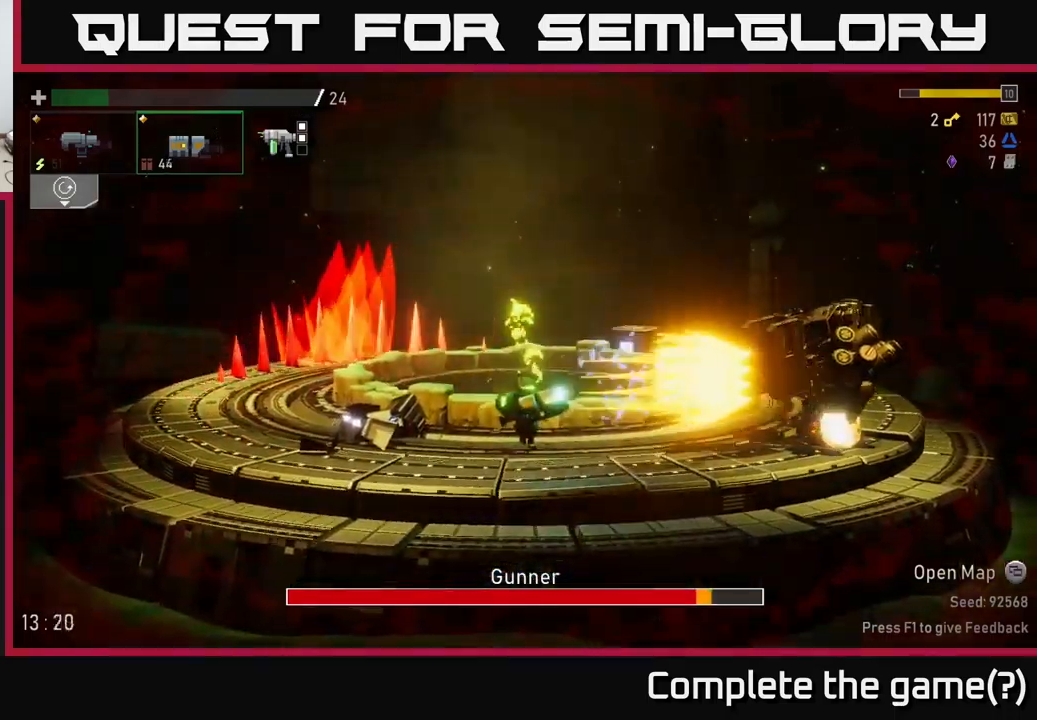
{"buttons": ["A"], "left_stick": "center", "right_stick": "center", "events": [[167, "left_stick", "left"], [350, "A", "down"], [433, "left_stick", "center"]]}
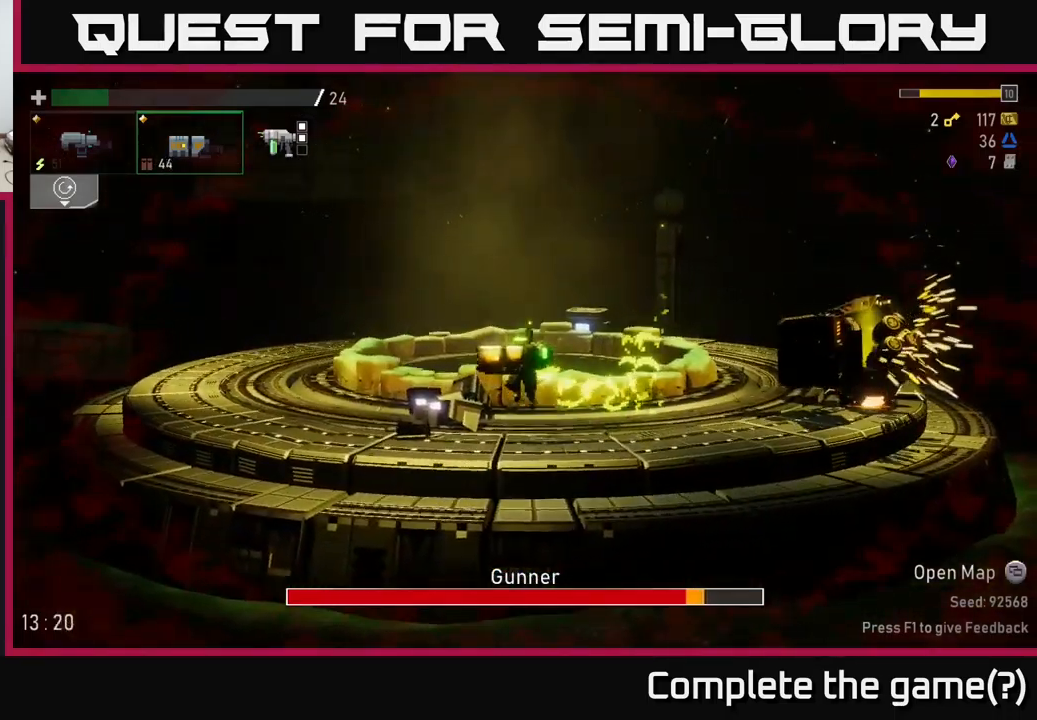
{"buttons": [], "left_stick": "left", "right_stick": "center", "events": [[17, "left_stick", "right"], [83, "A", "up"], [83, "R2", "down"], [167, "R2", "up"], [200, "left_stick", "left"]]}
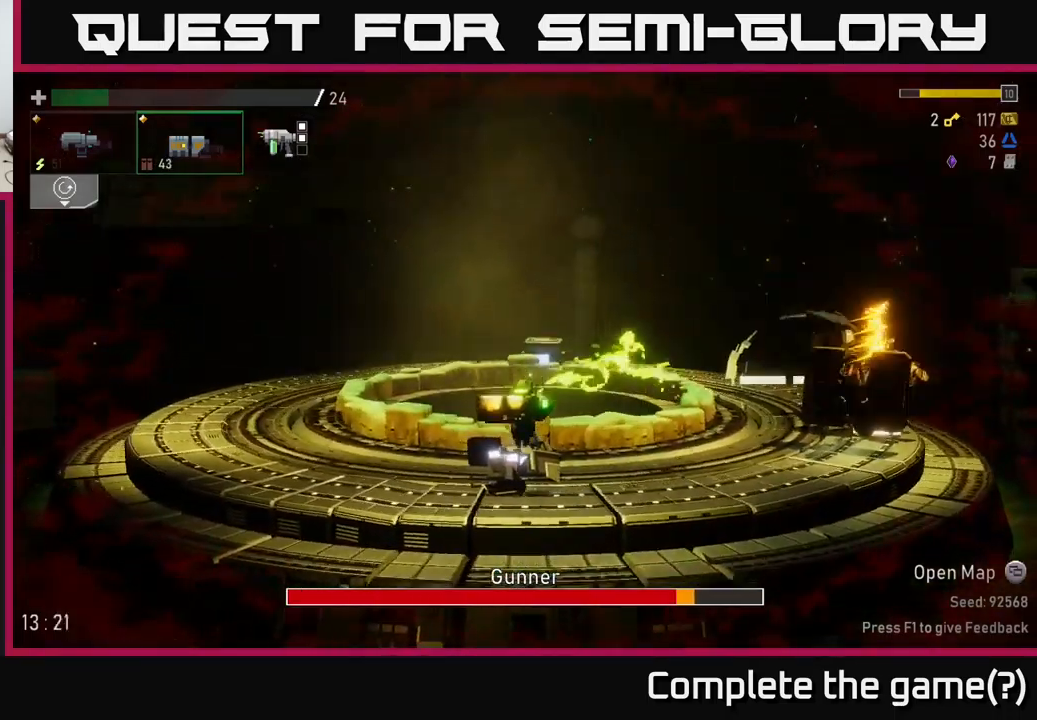
{"buttons": [], "left_stick": "left", "right_stick": "center", "events": [[33, "left_stick", "right"], [67, "R2", "down"], [183, "R2", "up"], [183, "left_stick", "center"], [267, "left_stick", "left"]]}
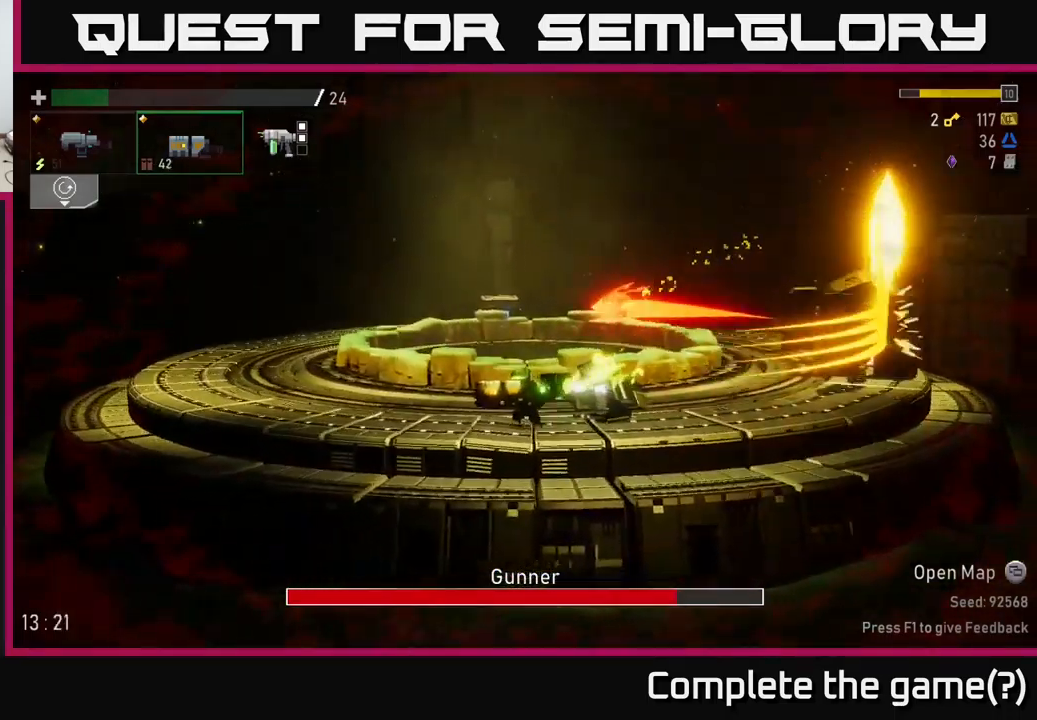
{"buttons": ["R2"], "left_stick": "right", "right_stick": "center", "events": [[83, "left_stick", "right"], [167, "A", "down"], [400, "R2", "down"], [483, "A", "up"]]}
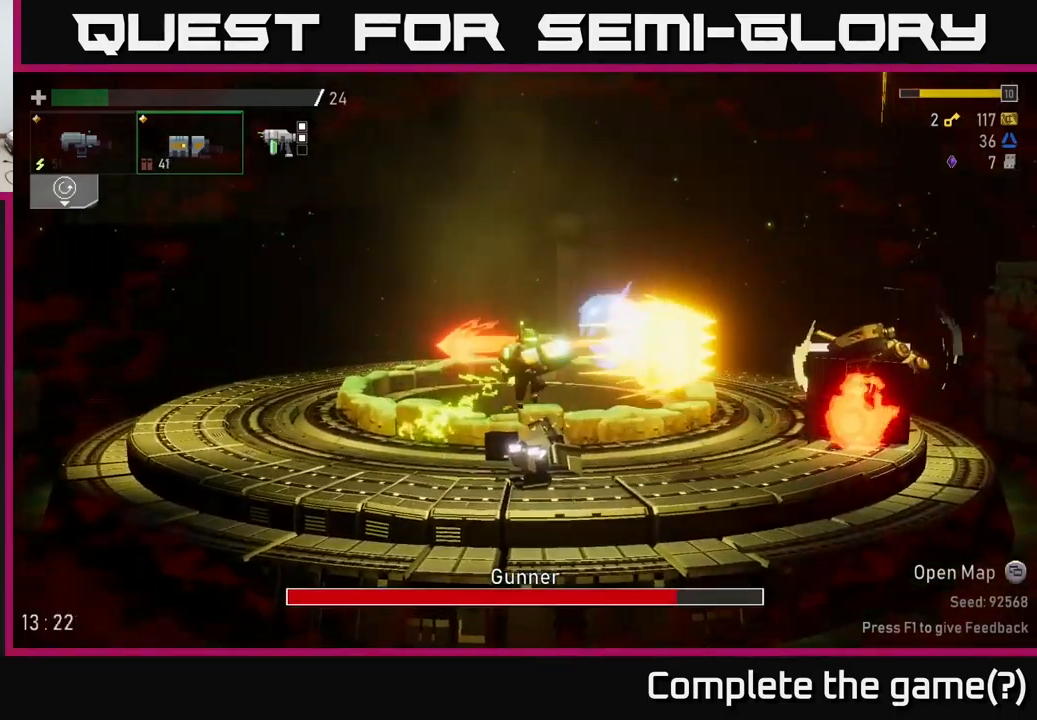
{"buttons": [], "left_stick": "right", "right_stick": "center", "events": [[33, "R2", "up"], [200, "A", "down"], [367, "A", "up"]]}
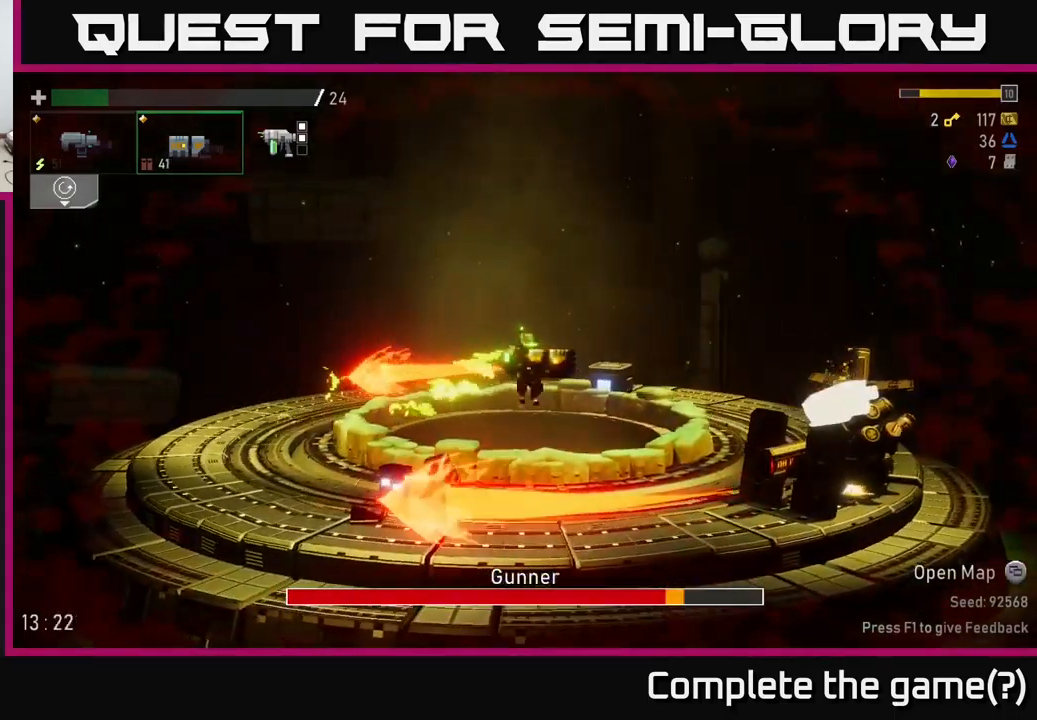
{"buttons": ["R2"], "left_stick": "center", "right_stick": "center", "events": [[133, "left_stick", "center"], [350, "left_stick", "right"], [483, "R2", "down"], [500, "left_stick", "center"]]}
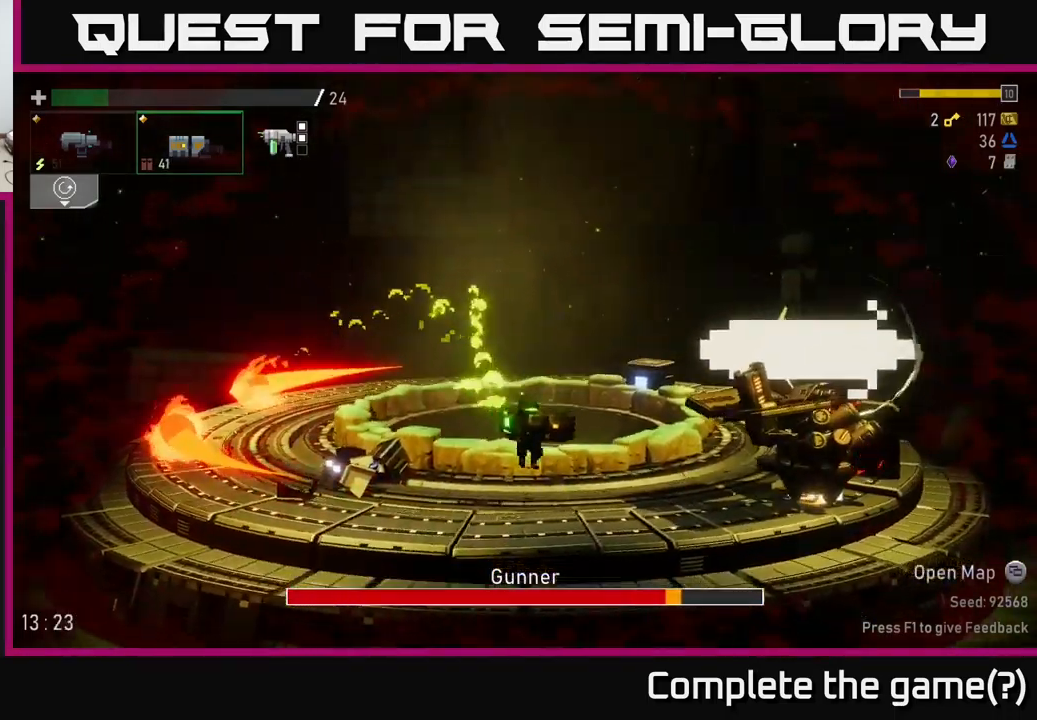
{"buttons": [], "left_stick": "center", "right_stick": "center", "events": [[67, "R2", "up"]]}
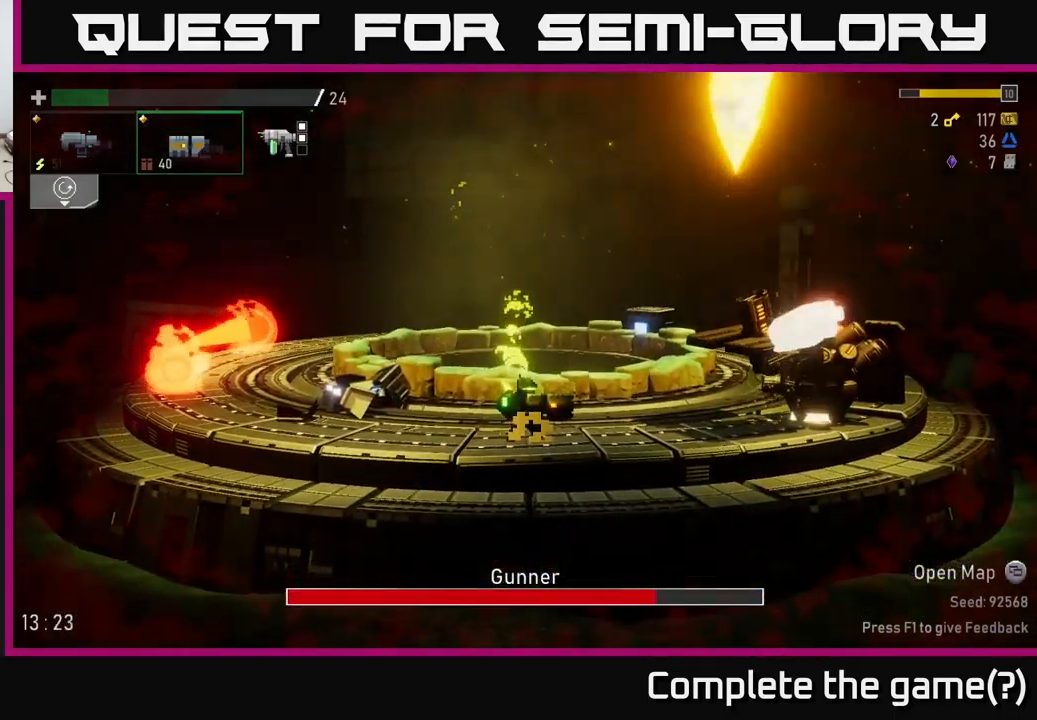
{"buttons": [], "left_stick": "center", "right_stick": "center", "events": [[167, "A", "down"], [317, "R2", "down"], [367, "A", "up"], [434, "R2", "up"]]}
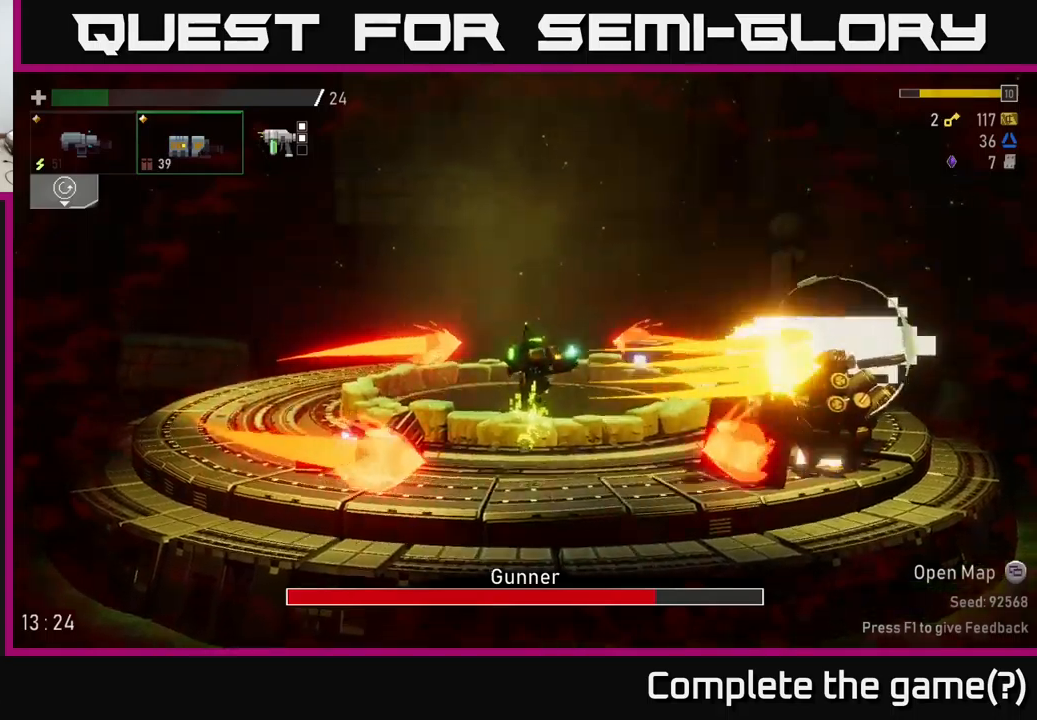
{"buttons": [], "left_stick": "right", "right_stick": "center", "events": [[150, "A", "down"], [267, "X", "down"], [300, "A", "up"], [317, "left_stick", "right"], [384, "X", "up"]]}
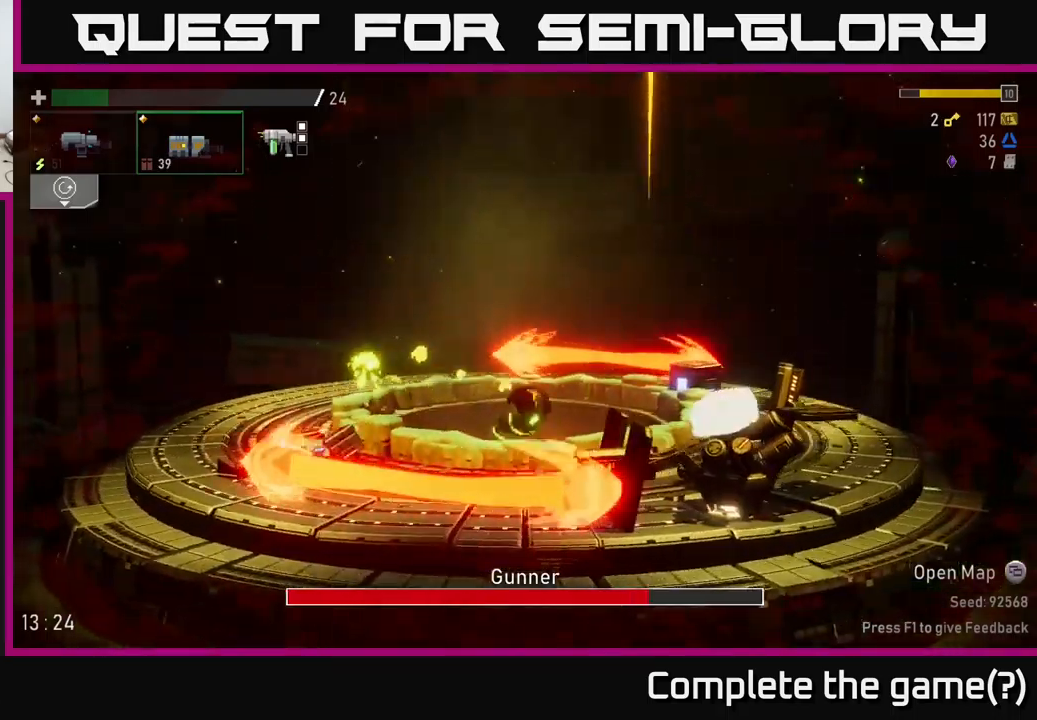
{"buttons": ["A"], "left_stick": "right", "right_stick": "center", "events": [[50, "left_stick", "left"], [350, "A", "down"], [467, "left_stick", "right"]]}
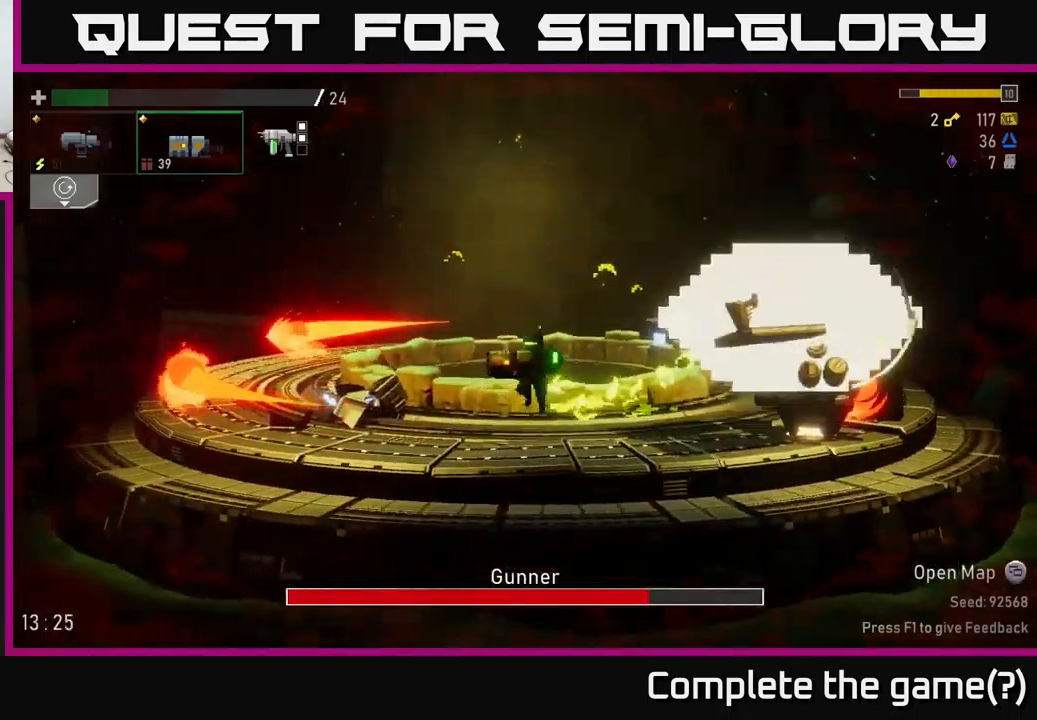
{"buttons": ["R2"], "left_stick": "center", "right_stick": "center", "events": [[17, "R2", "down"], [50, "A", "up"], [84, "left_stick", "center"], [117, "R2", "up"], [500, "R2", "down"]]}
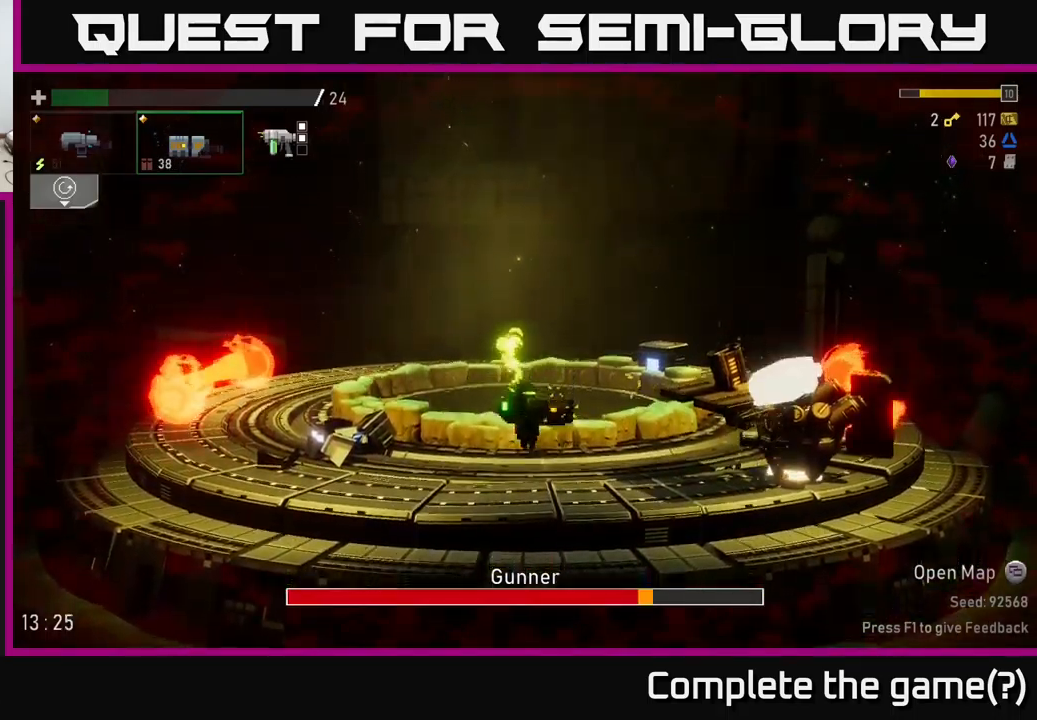
{"buttons": ["A"], "left_stick": "center", "right_stick": "center", "events": [[100, "R2", "up"], [500, "A", "down"]]}
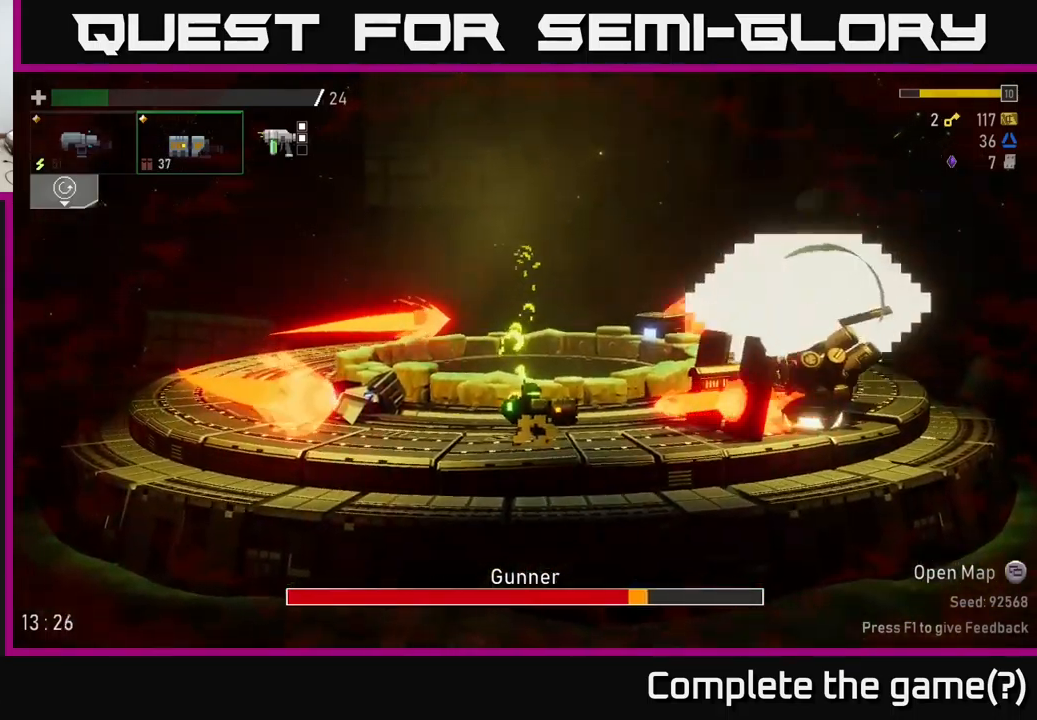
{"buttons": [], "left_stick": "center", "right_stick": "center", "events": [[184, "R2", "down"], [284, "A", "up"], [300, "R2", "up"]]}
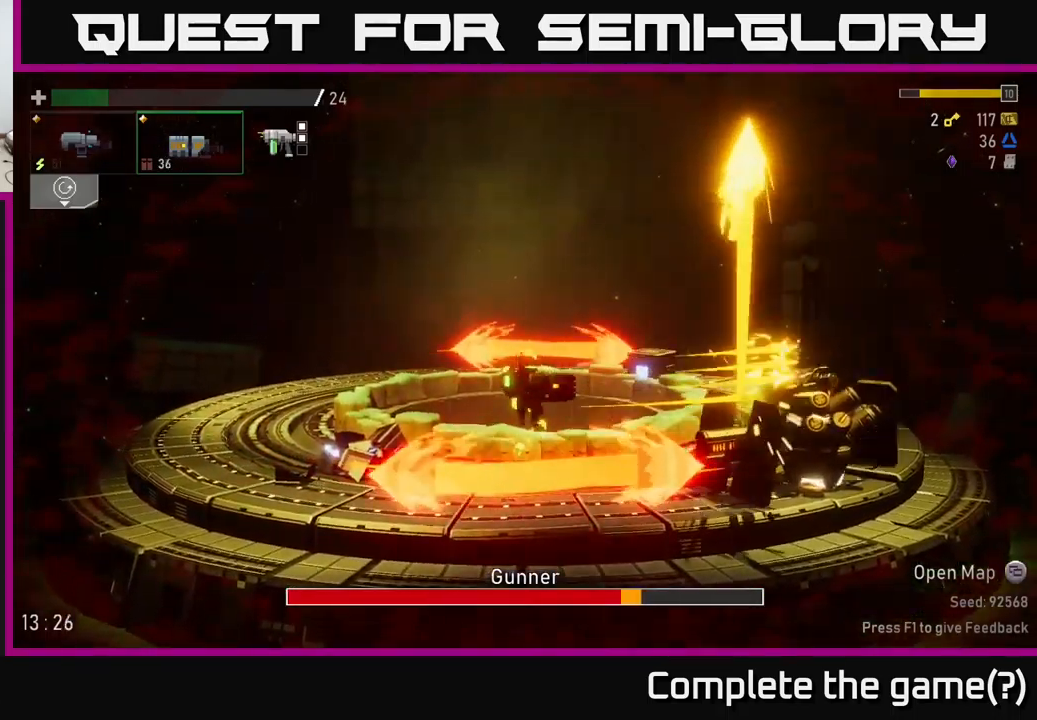
{"buttons": [], "left_stick": "center", "right_stick": "center", "events": [[84, "R2", "down"], [217, "R2", "up"]]}
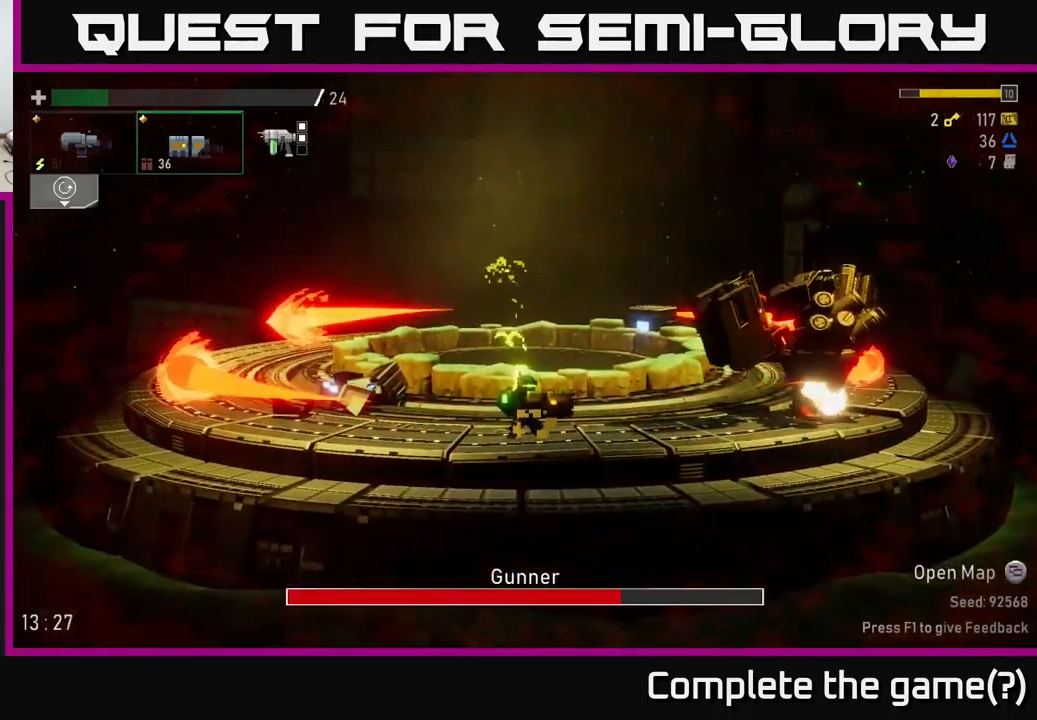
{"buttons": ["A"], "left_stick": "right", "right_stick": "center", "events": [[34, "A", "down"], [184, "R2", "down"], [200, "A", "up"], [300, "R2", "up"], [484, "left_stick", "right"], [500, "A", "down"]]}
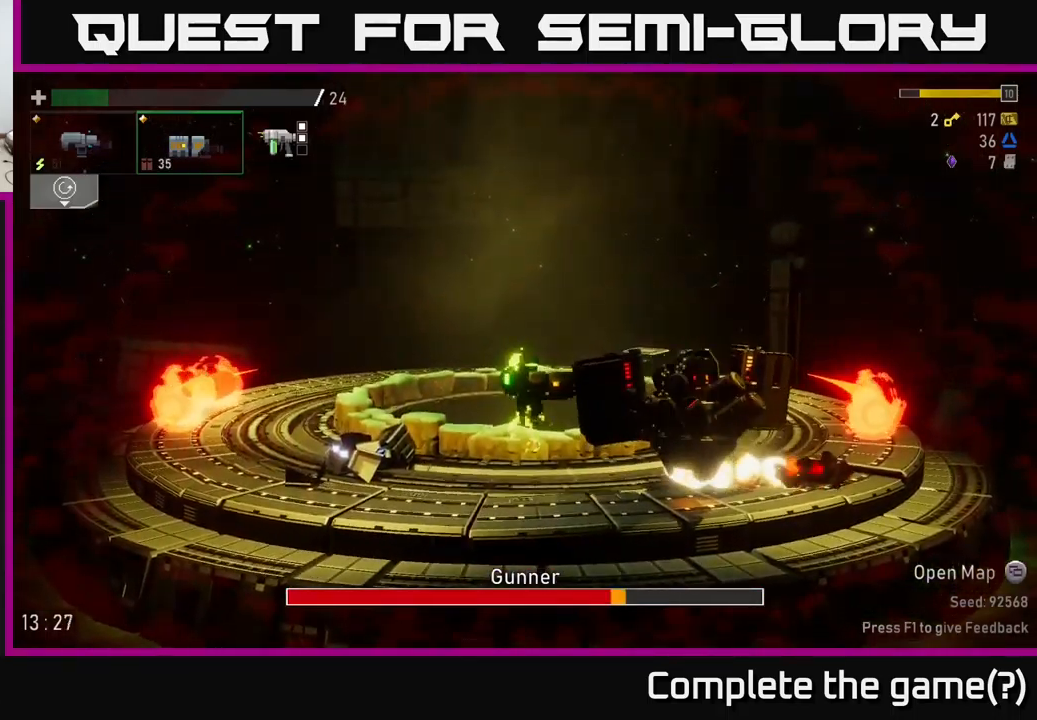
{"buttons": [], "left_stick": "left", "right_stick": "center", "events": [[50, "X", "down"], [167, "X", "up"], [217, "A", "up"], [500, "left_stick", "left"]]}
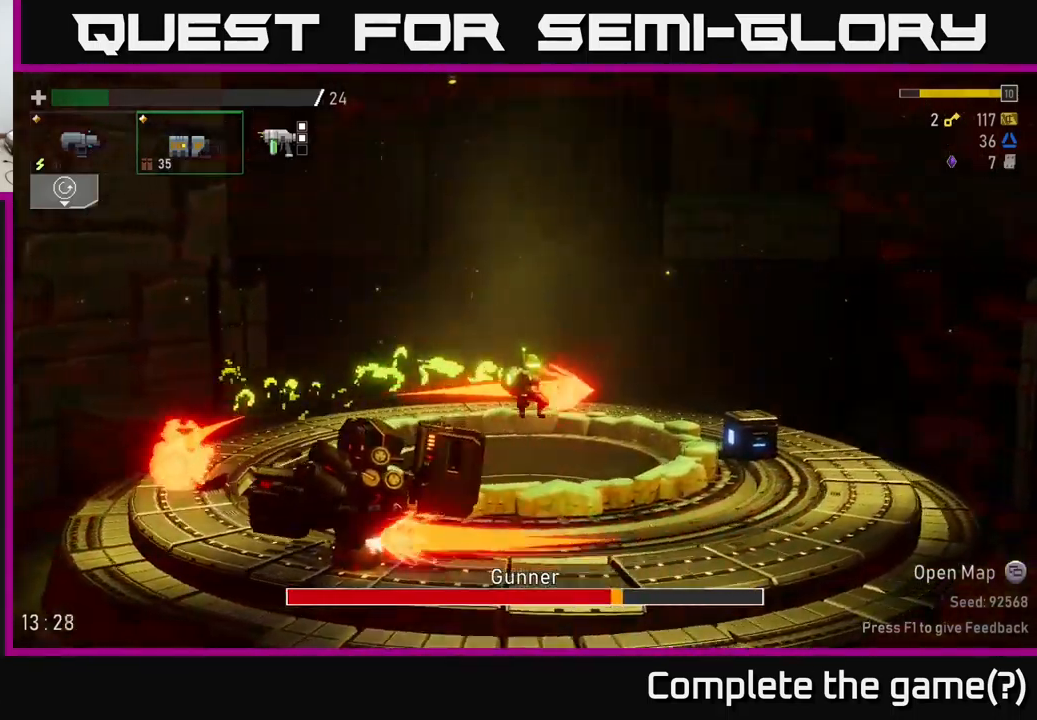
{"buttons": [], "left_stick": "right", "right_stick": "center", "events": [[184, "left_stick", "center"], [234, "R2", "down"], [400, "R2", "up"], [434, "left_stick", "right"]]}
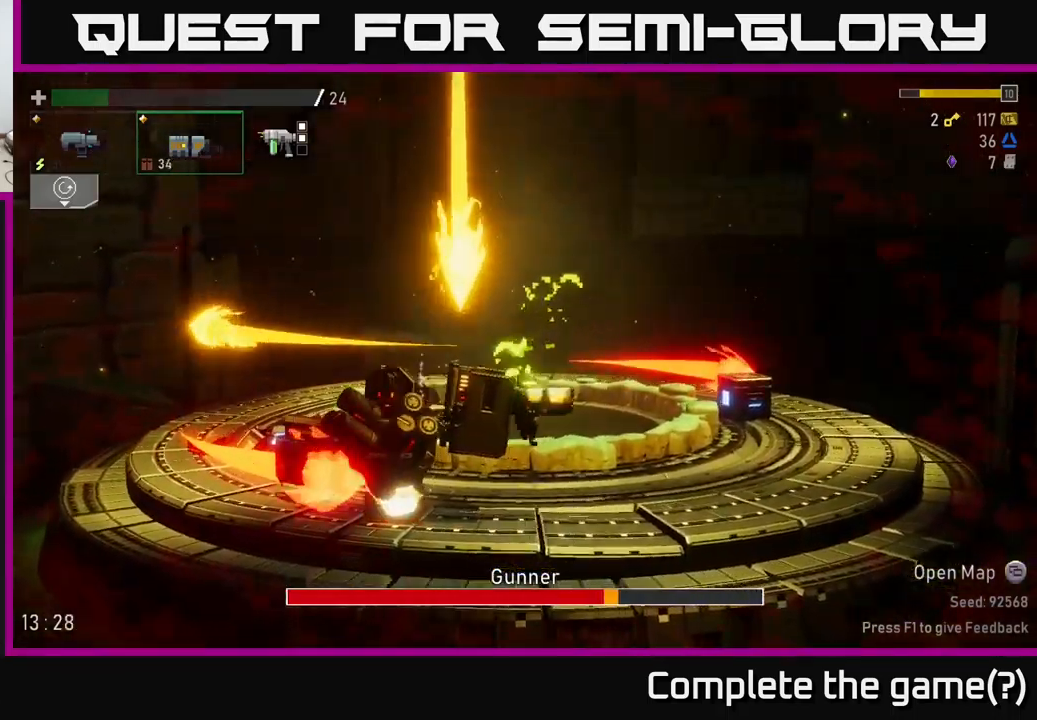
{"buttons": [], "left_stick": "right", "right_stick": "center", "events": [[50, "A", "down"], [117, "X", "down"], [234, "X", "up"], [267, "A", "up"]]}
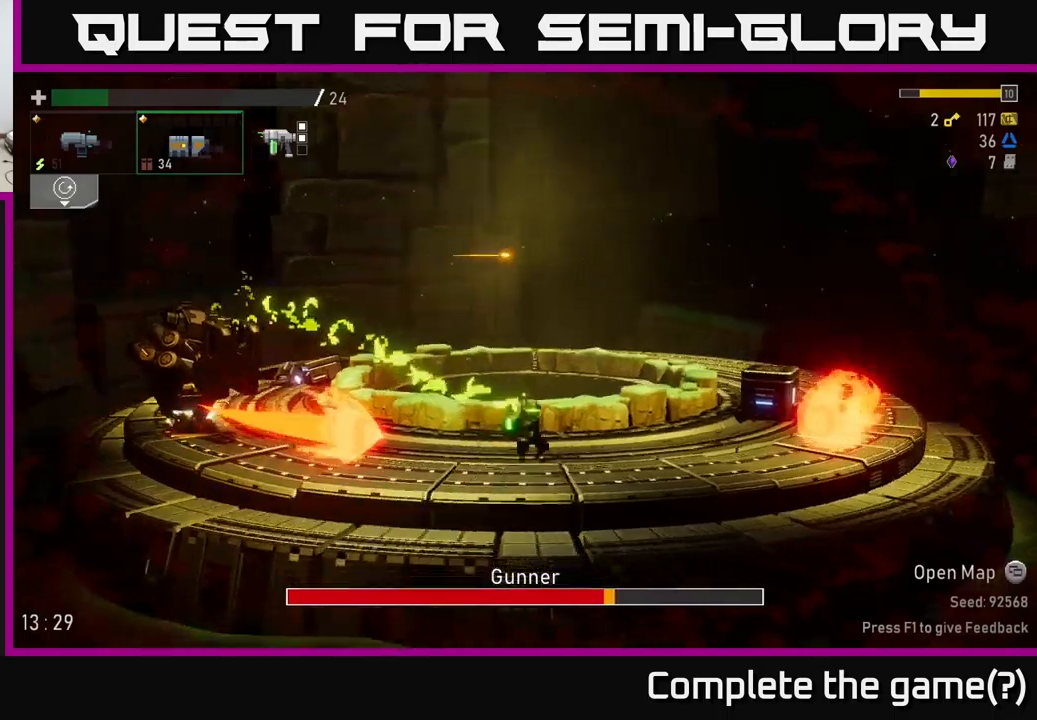
{"buttons": [], "left_stick": "left", "right_stick": "center", "events": [[133, "A", "down"], [250, "left_stick", "left"], [316, "X", "down"], [450, "X", "up"], [500, "A", "up"]]}